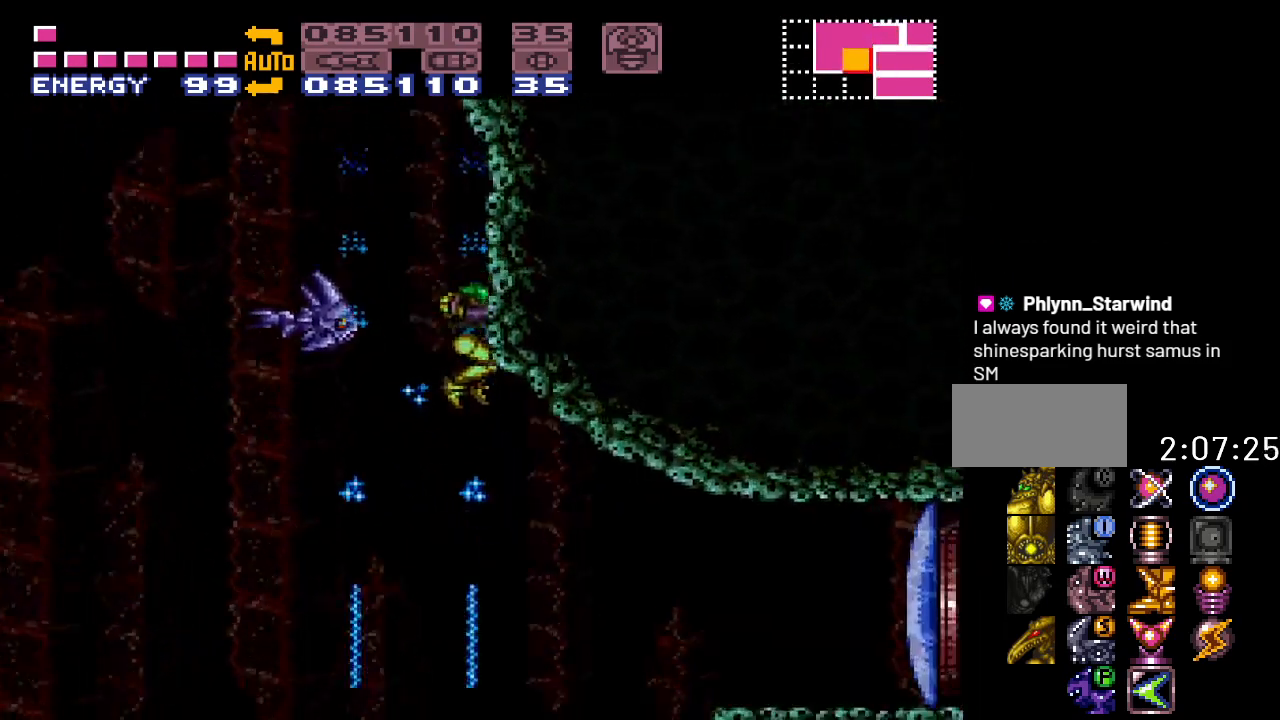
Gameplay with a controller (Nintendo layout); each line is a JSON object with the inputs held at the frame after it. "events" lists button and stick changes between this image and that frame as [ms after this image, input, new state], when the widget could be followed in between. Not read: L3 R3.
{"buttons": [], "events": [[150, "DPAD_RIGHT", "up"]]}
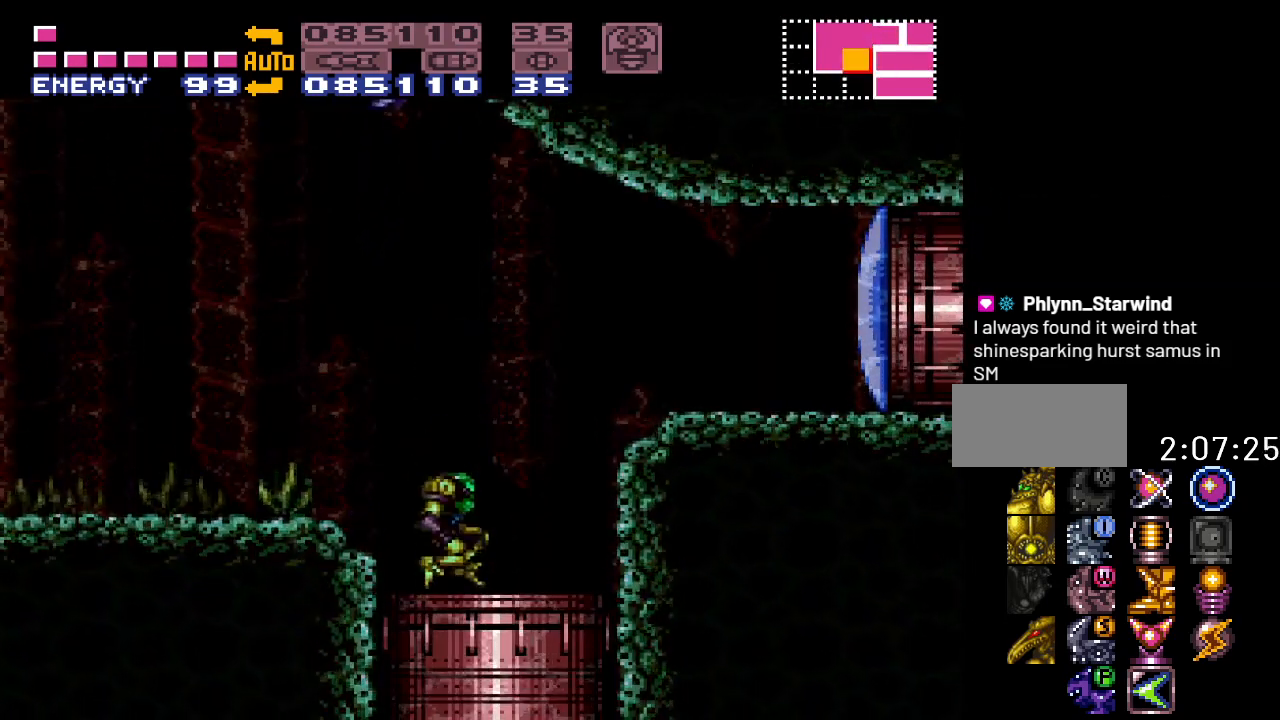
{"buttons": [], "events": []}
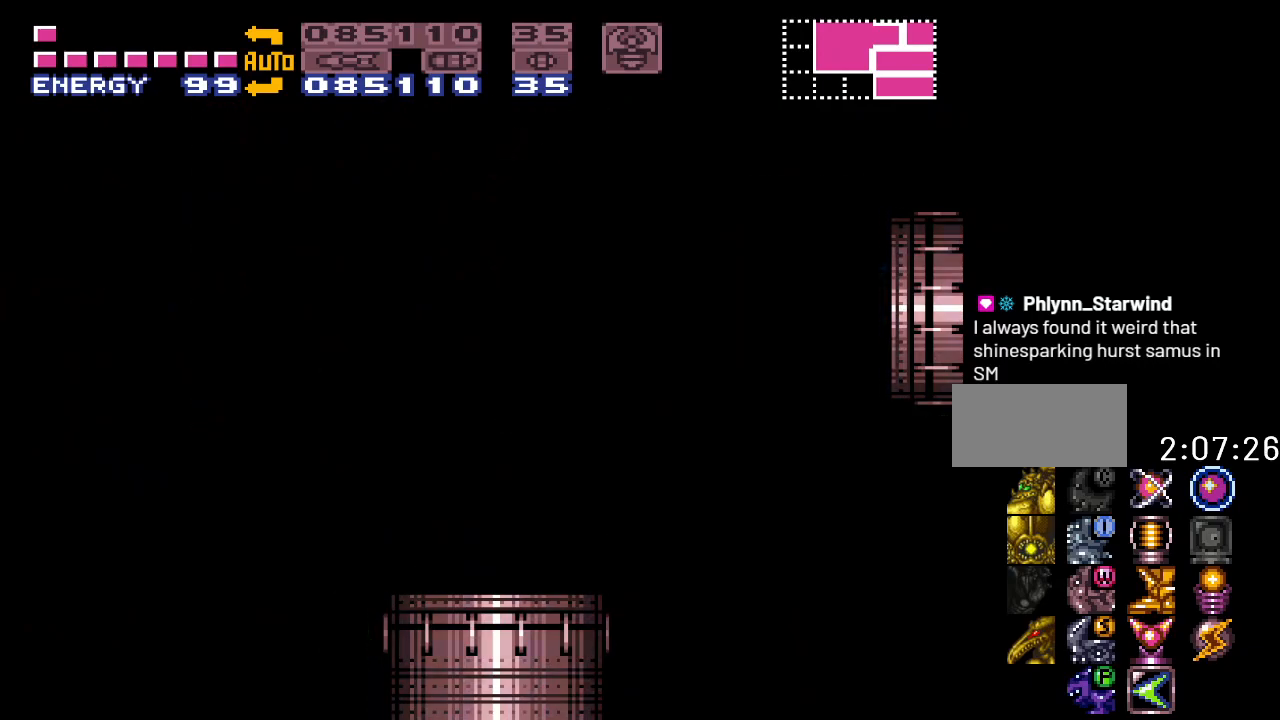
{"buttons": [], "events": []}
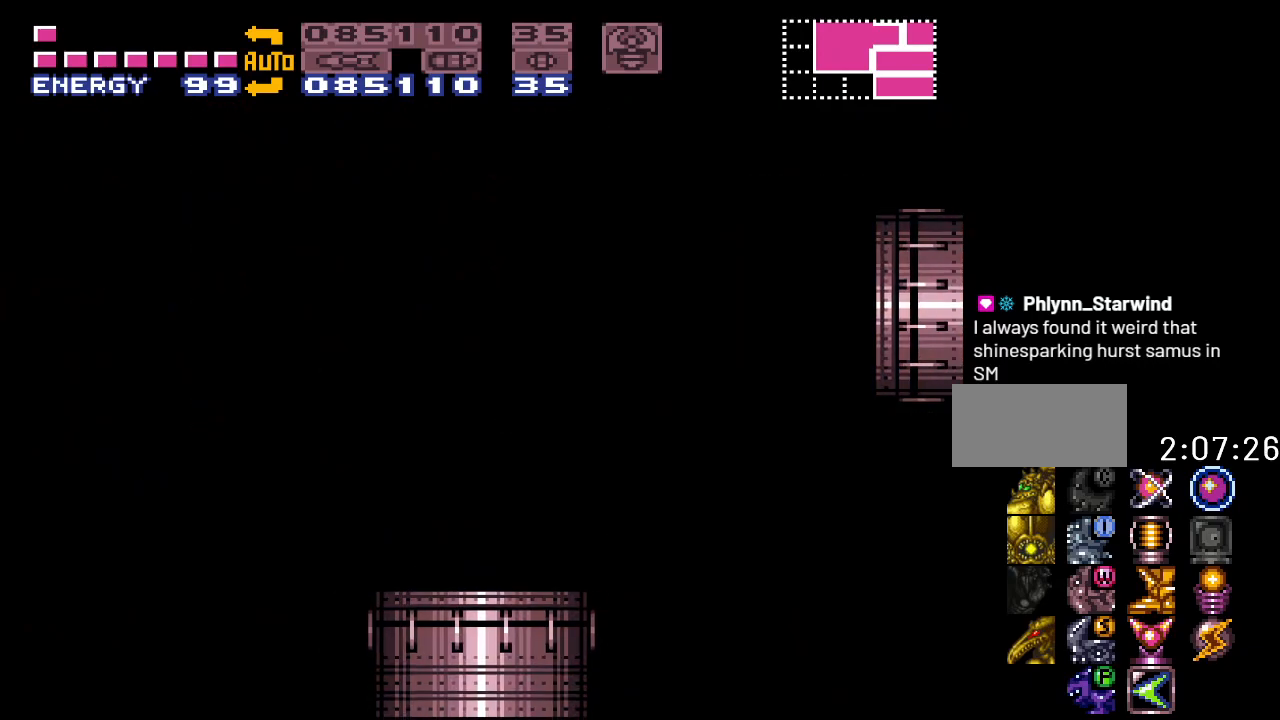
{"buttons": [], "events": []}
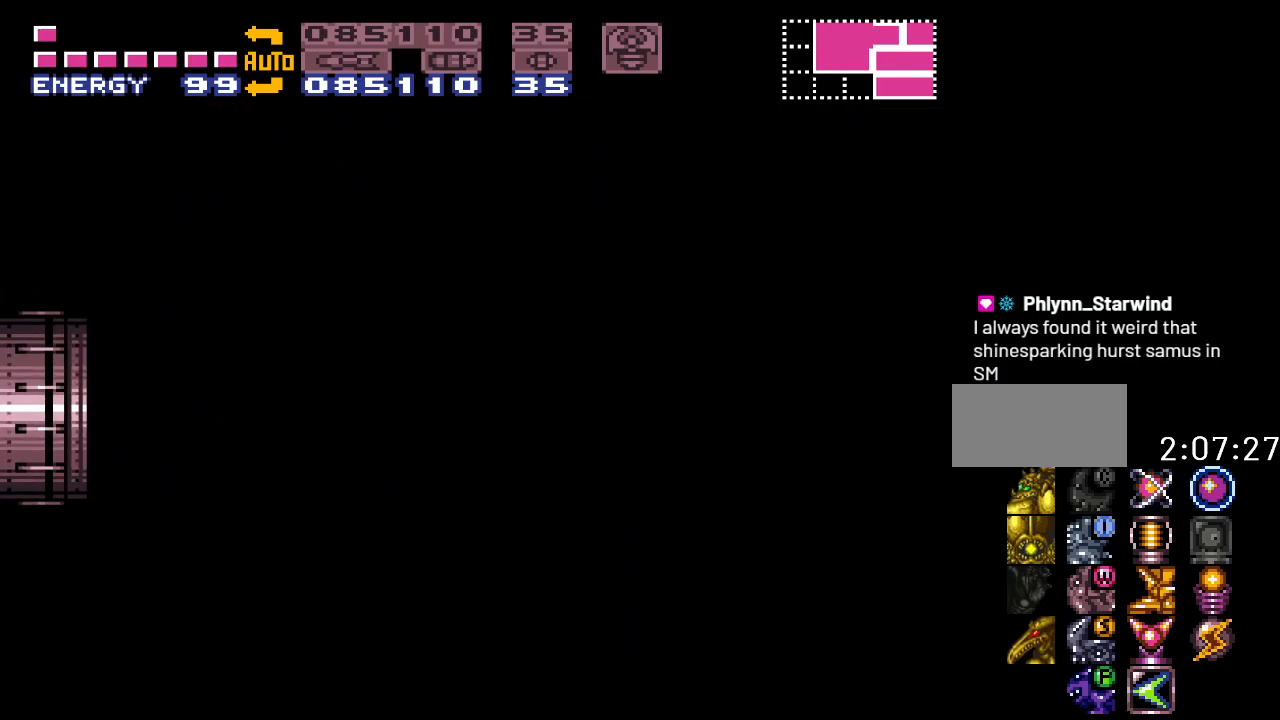
{"buttons": [], "events": []}
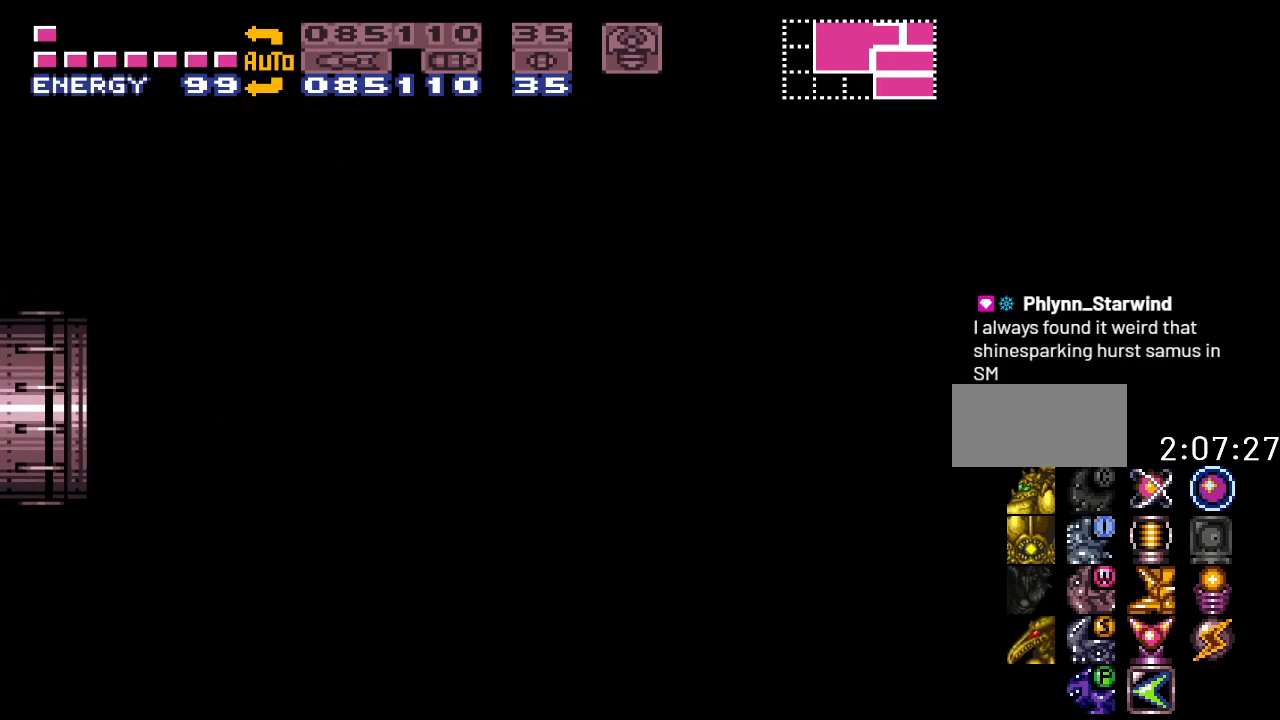
{"buttons": [], "events": []}
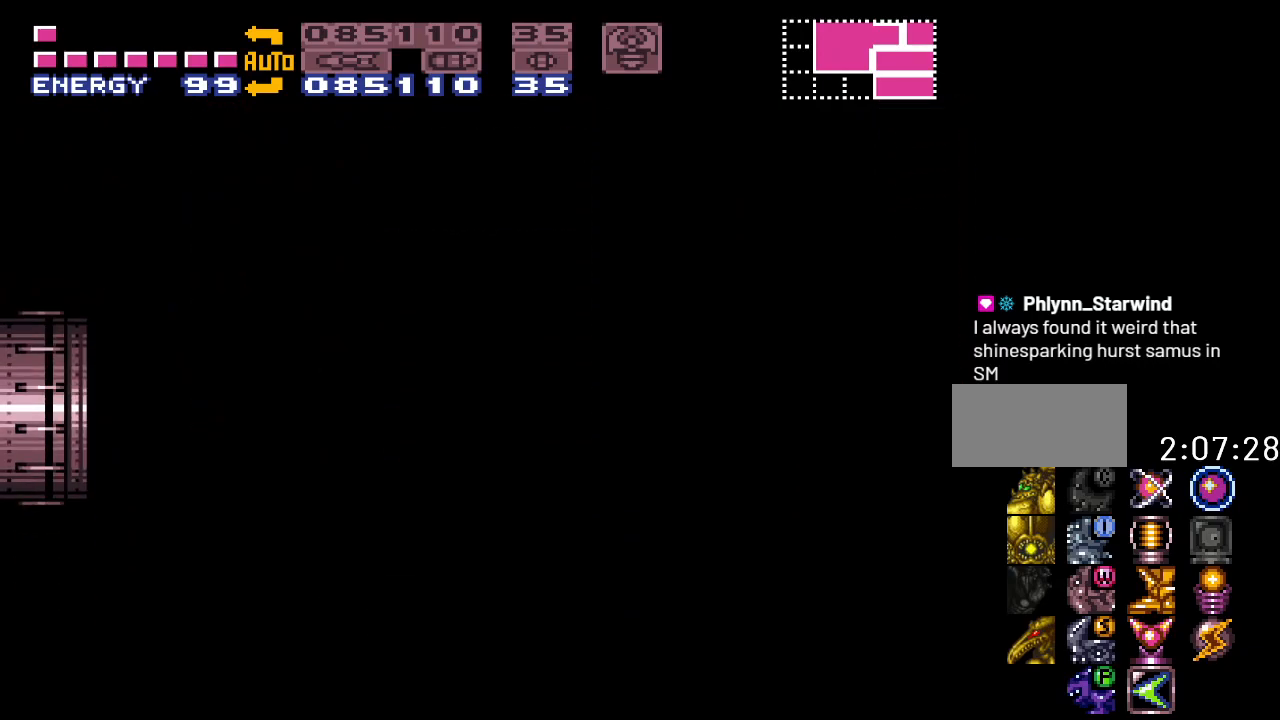
{"buttons": [], "events": []}
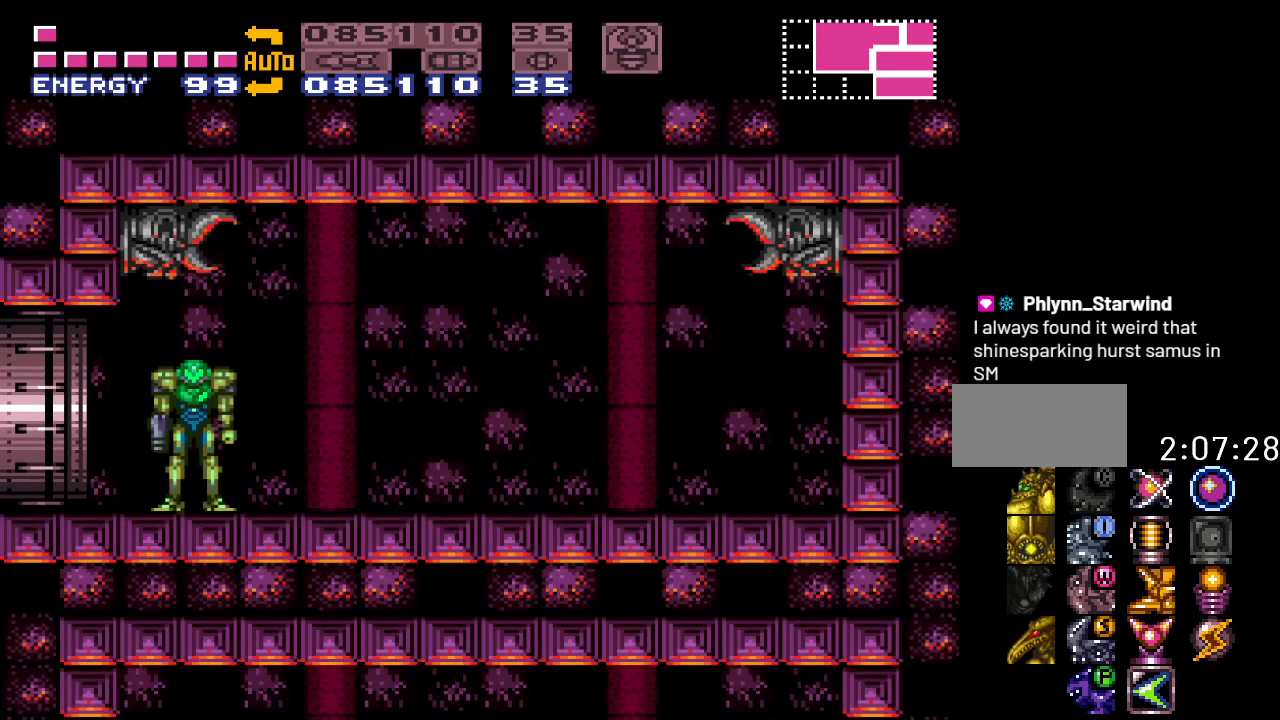
{"buttons": ["A"], "events": [[167, "DPAD_RIGHT", "down"], [283, "DPAD_RIGHT", "up"], [400, "DPAD_LEFT", "down"], [500, "A", "down"], [500, "DPAD_LEFT", "up"]]}
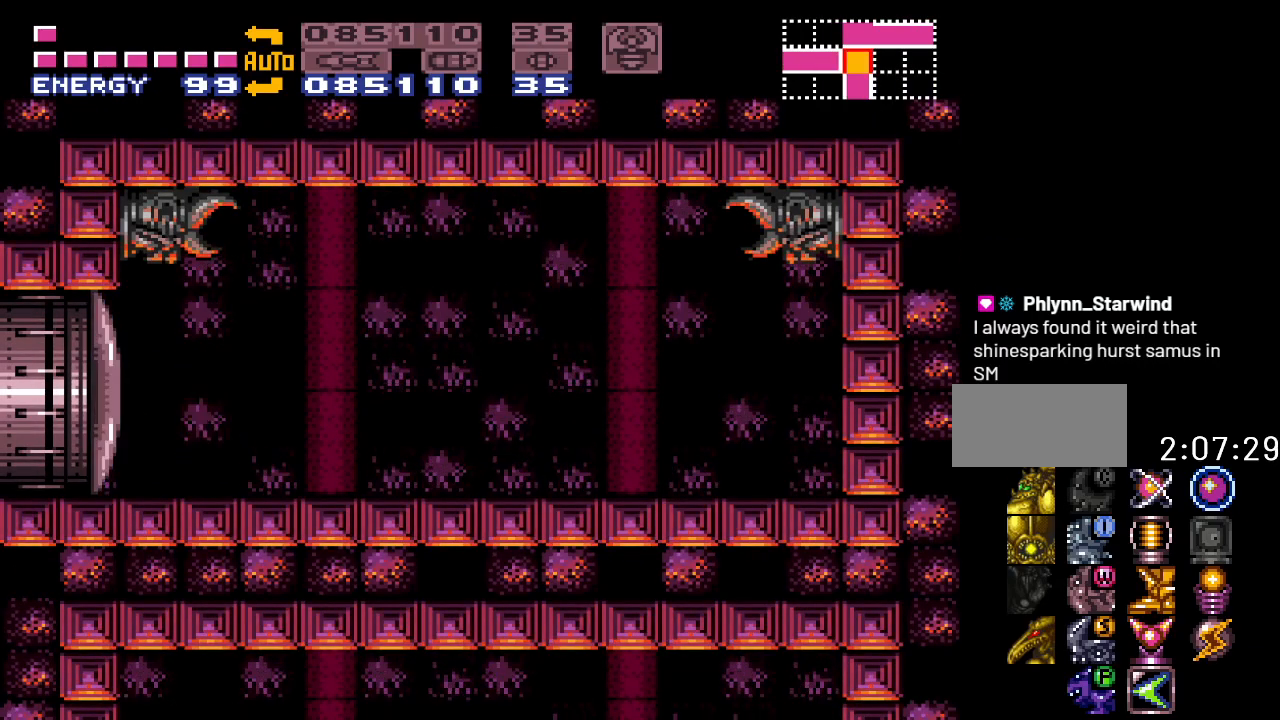
{"buttons": ["DPAD_LEFT"], "events": [[133, "A", "up"], [183, "DPAD_LEFT", "down"]]}
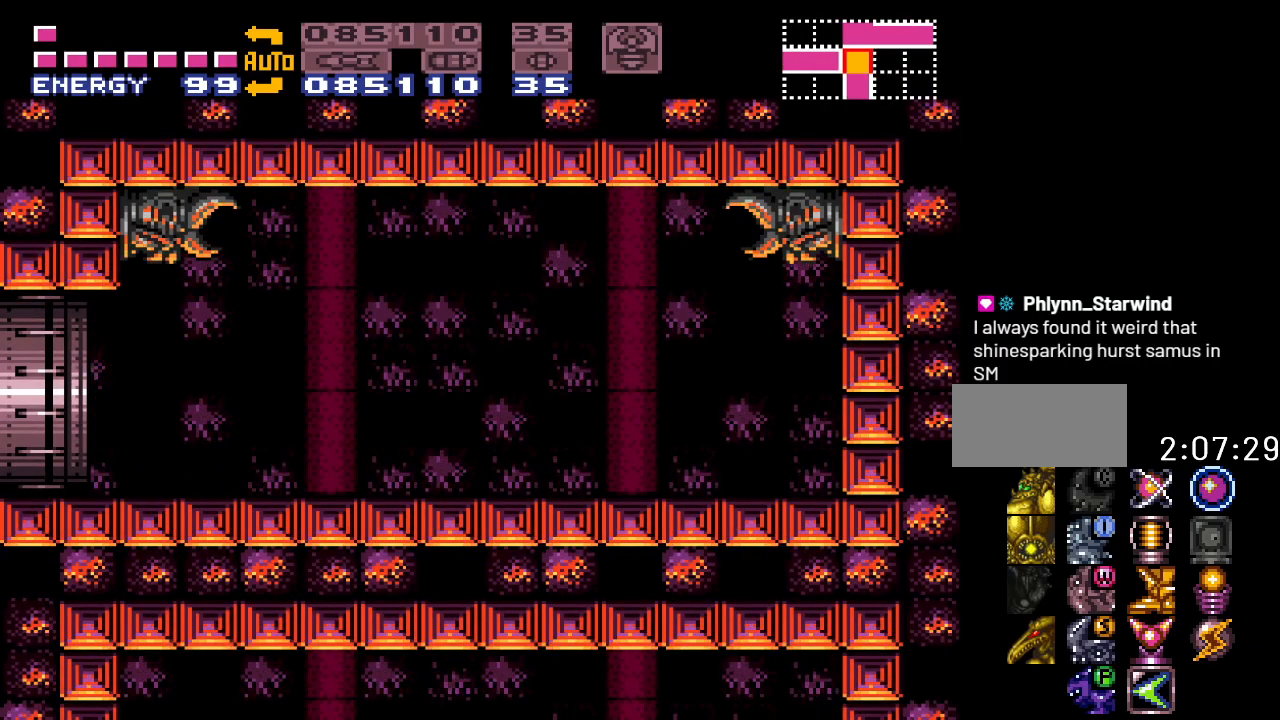
{"buttons": [], "events": [[333, "DPAD_LEFT", "up"]]}
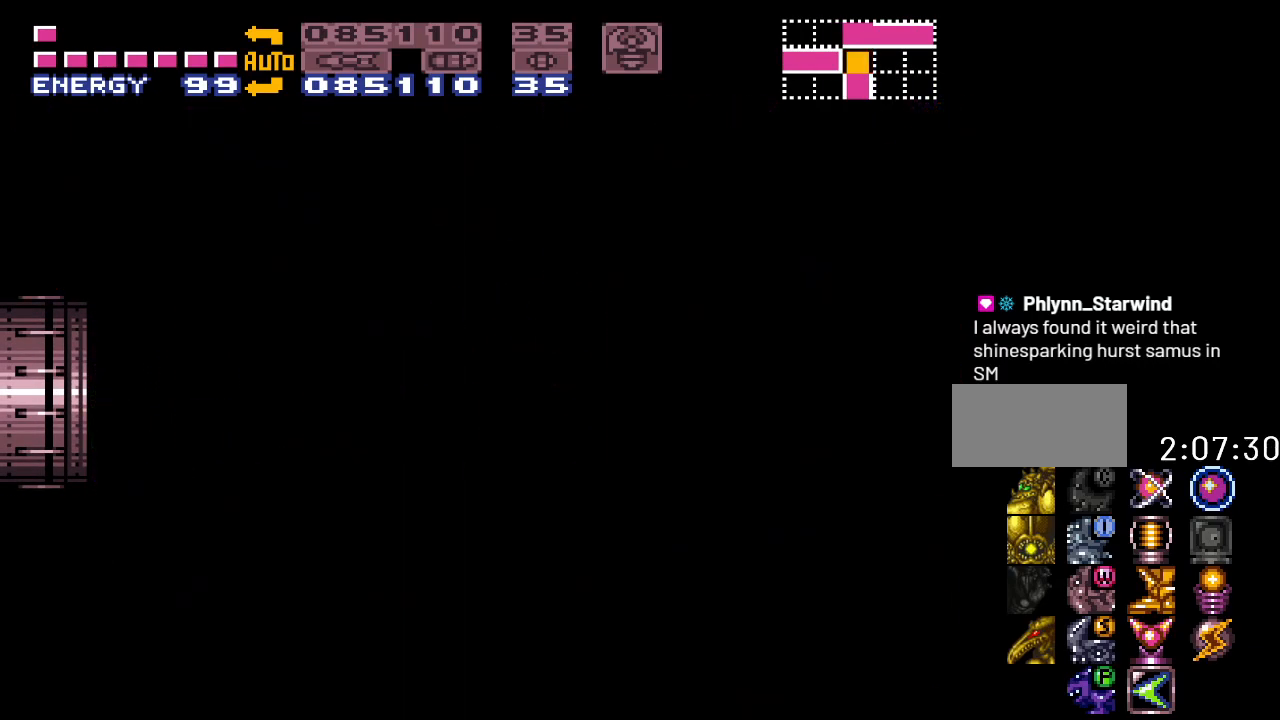
{"buttons": [], "events": []}
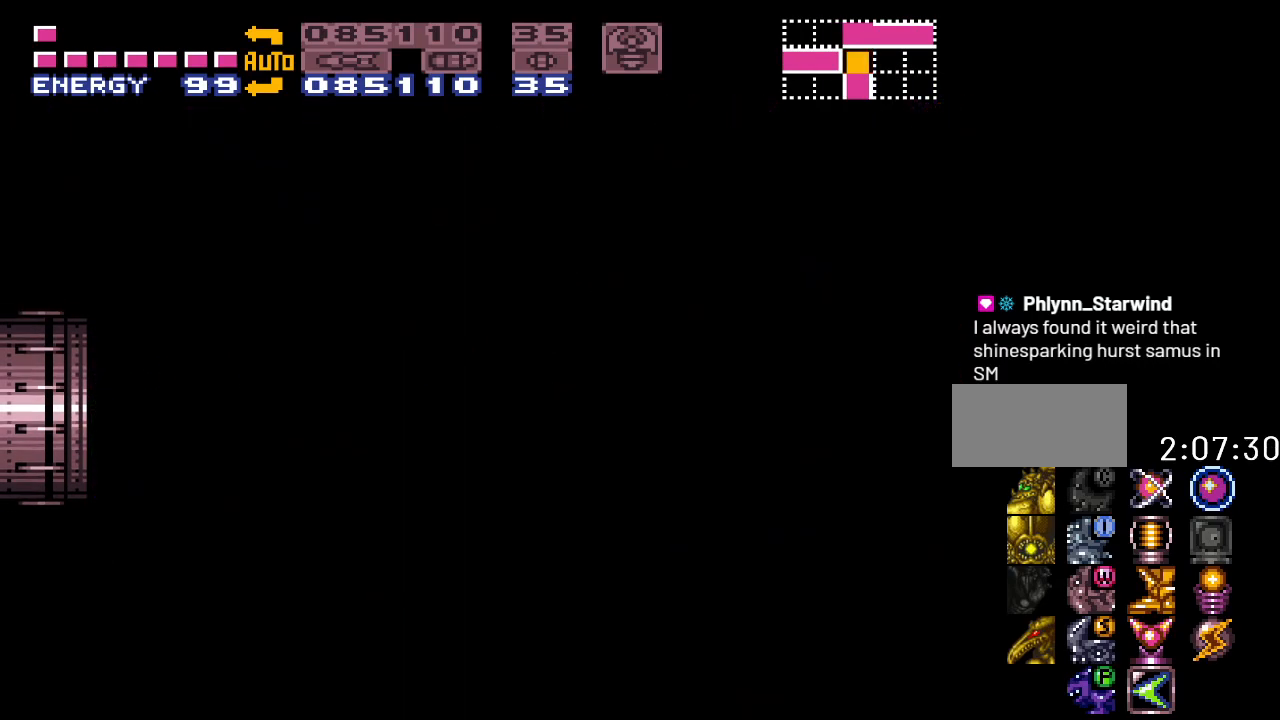
{"buttons": [], "events": []}
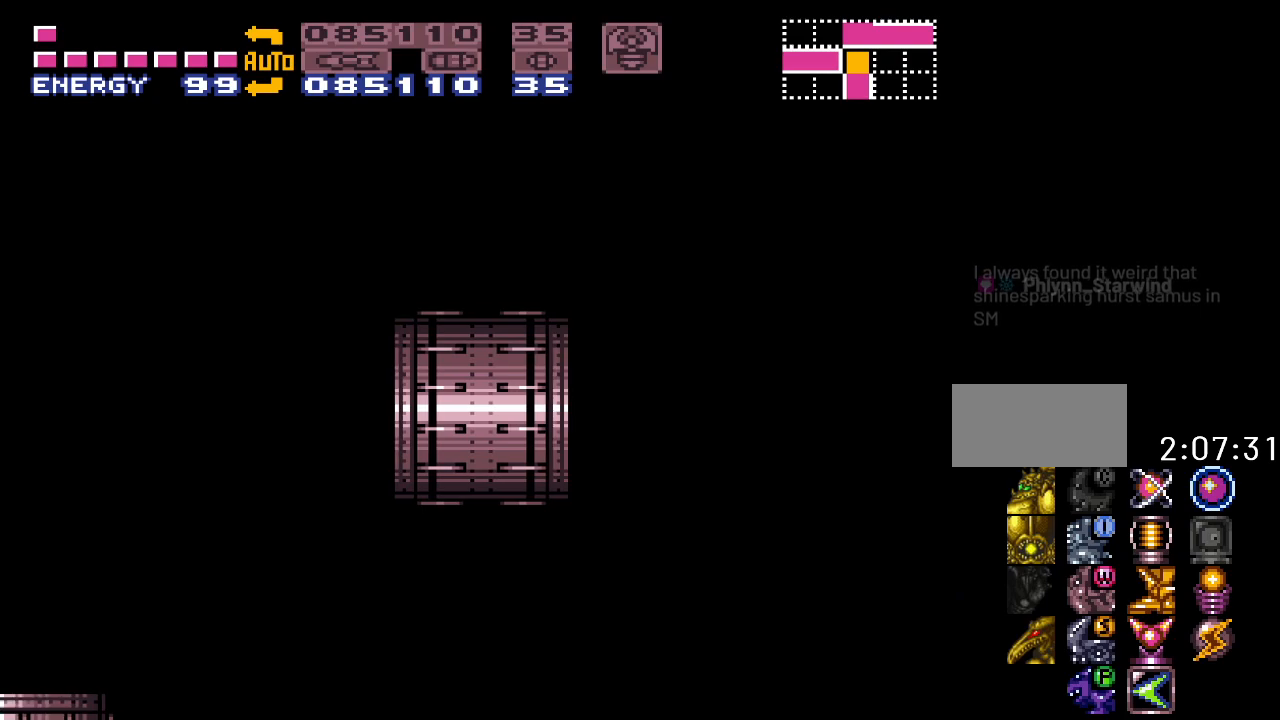
{"buttons": ["Y"], "events": [[283, "Y", "down"]]}
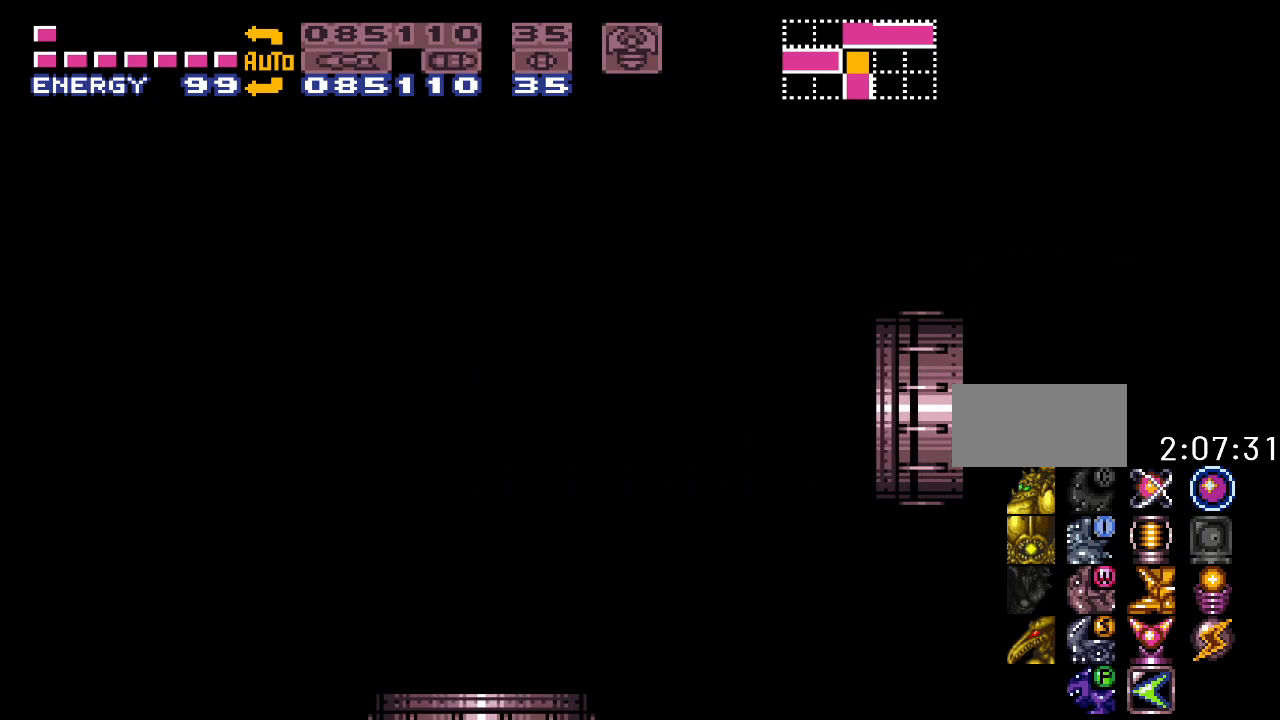
{"buttons": ["Y"], "events": []}
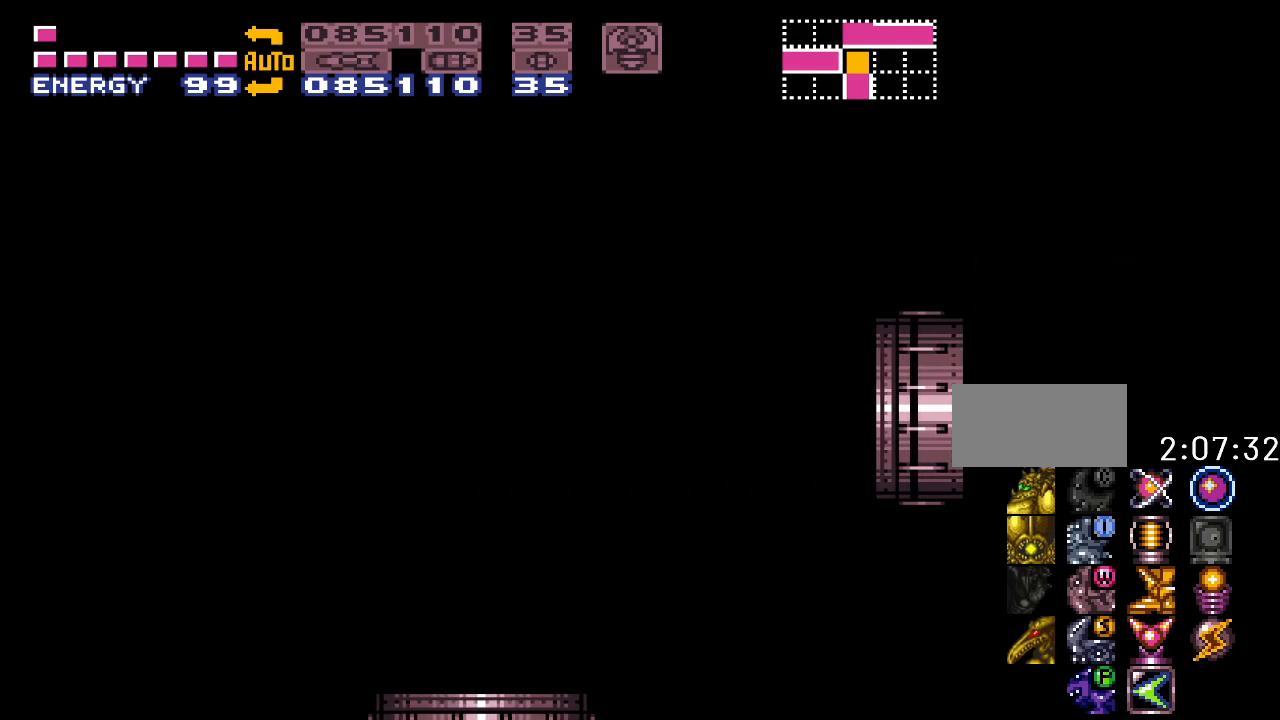
{"buttons": ["Y"], "events": []}
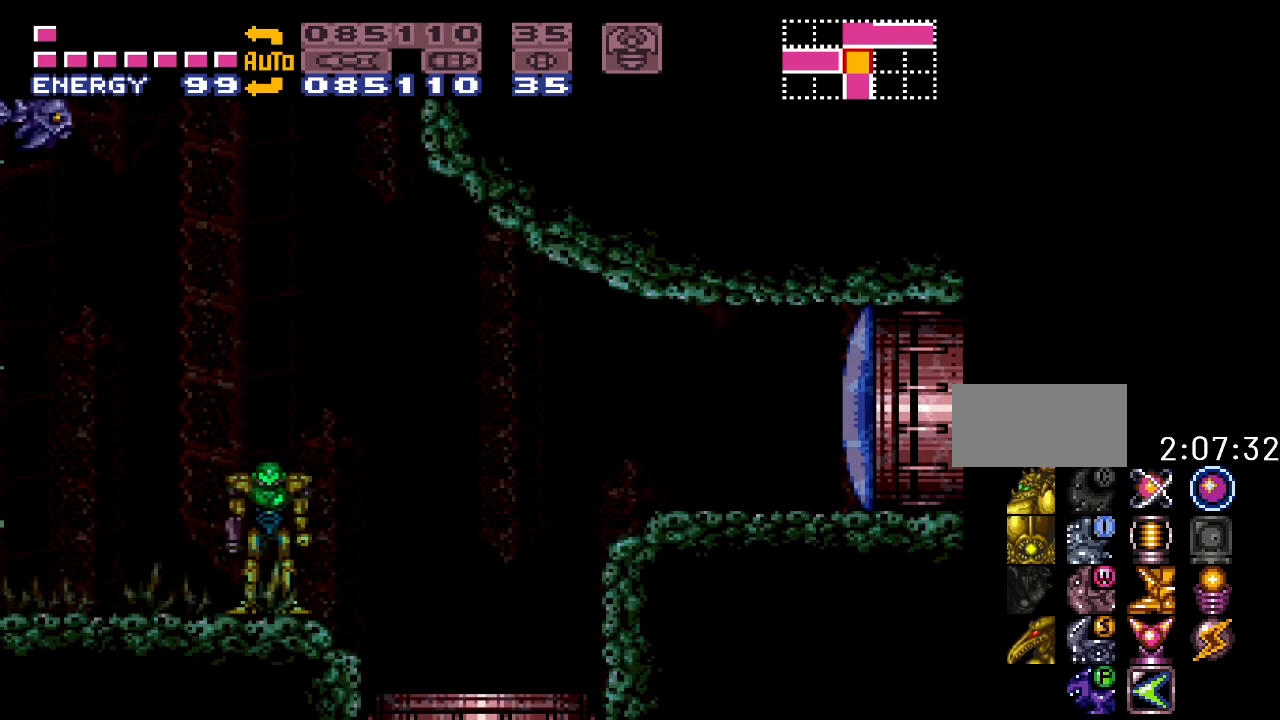
{"buttons": ["Y", "DPAD_RIGHT"], "events": [[183, "DPAD_RIGHT", "down"]]}
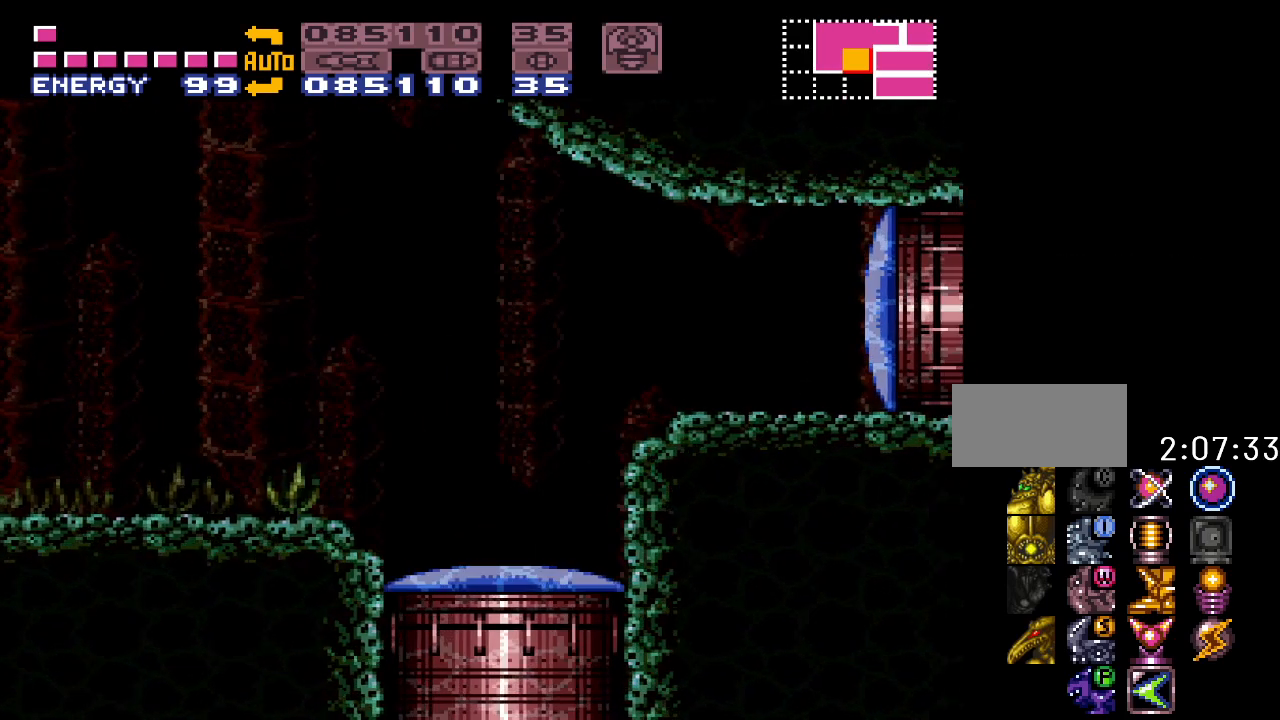
{"buttons": ["A", "DPAD_RIGHT"], "events": [[150, "B", "down"], [350, "Y", "up"], [383, "B", "up"], [467, "A", "down"]]}
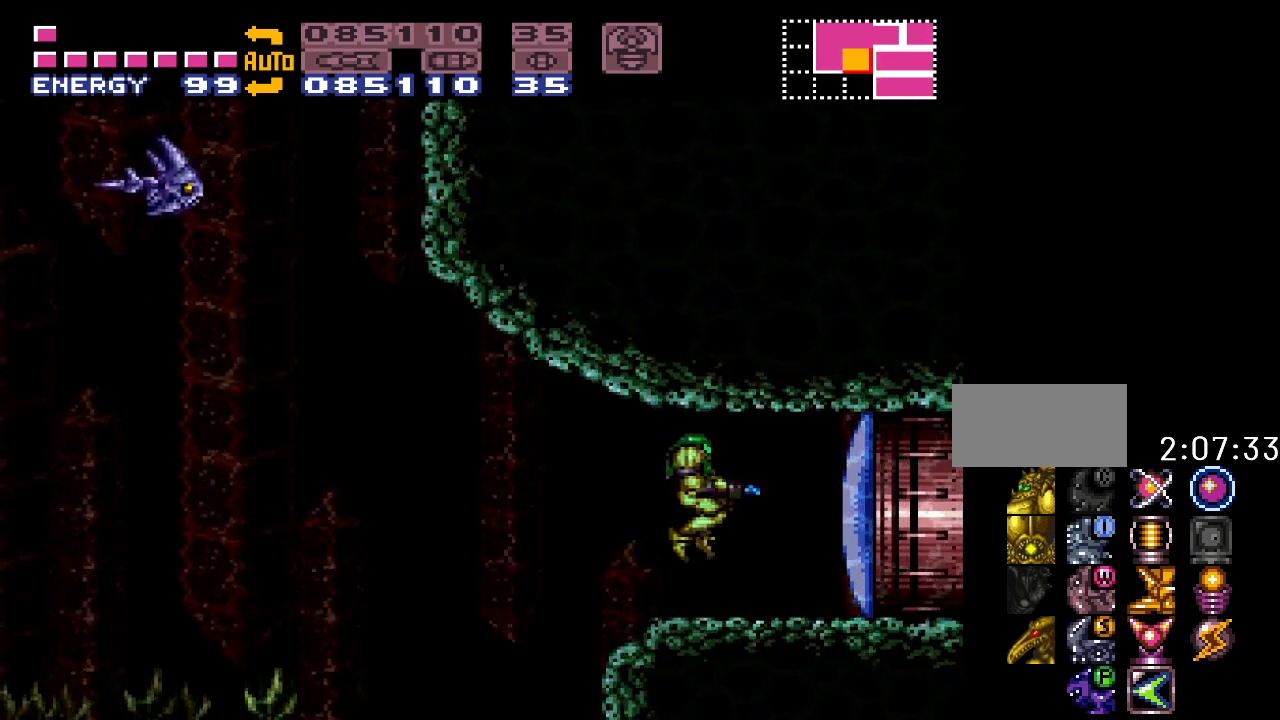
{"buttons": ["DPAD_RIGHT"], "events": [[67, "A", "up"]]}
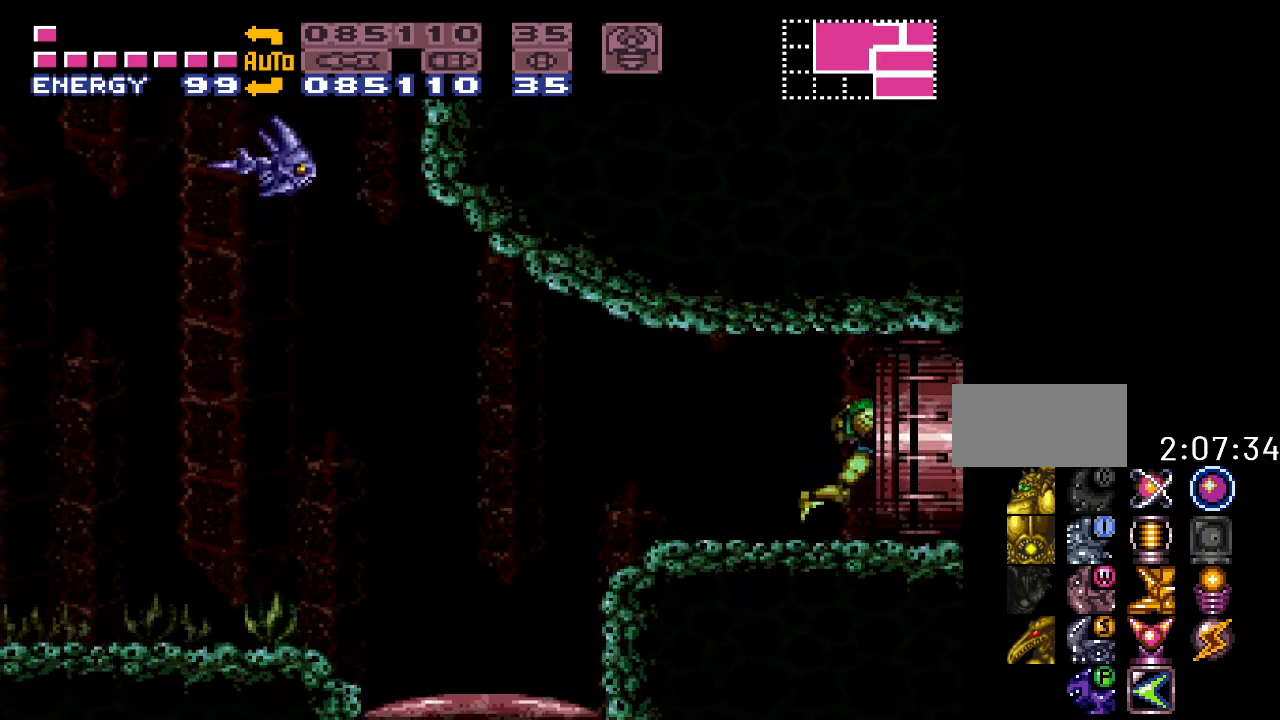
{"buttons": ["DPAD_RIGHT"], "events": []}
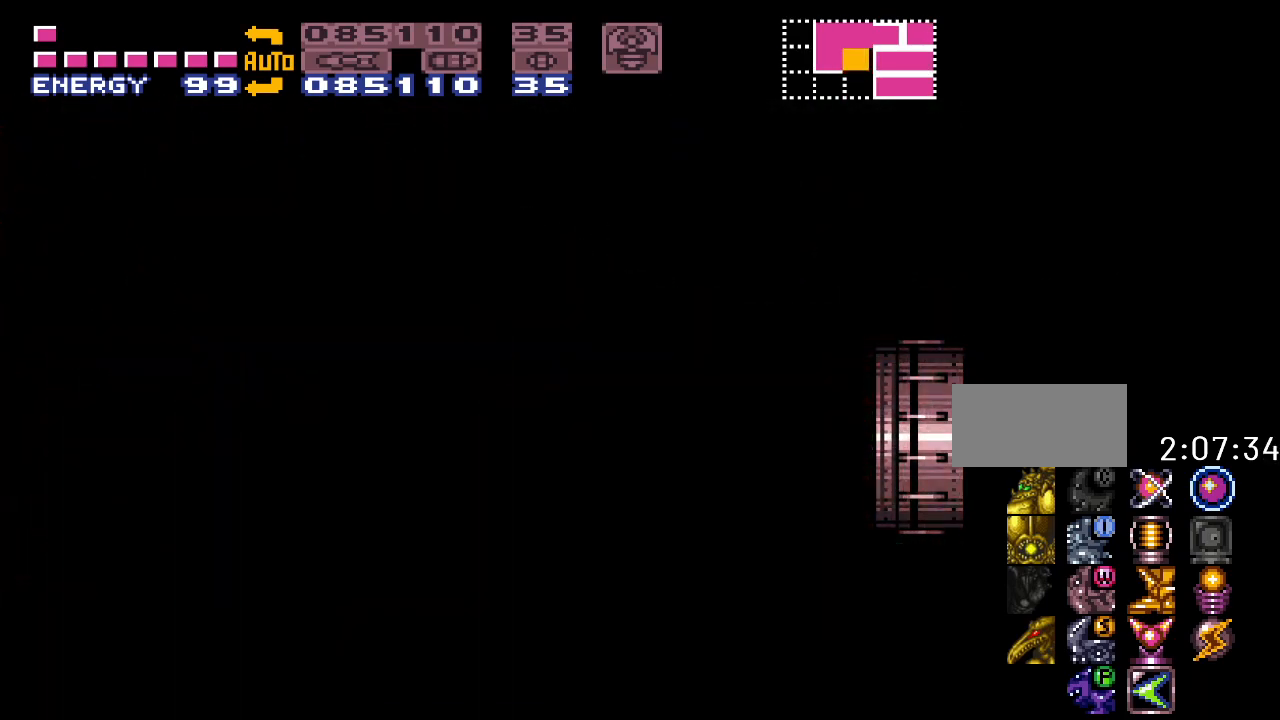
{"buttons": ["DPAD_RIGHT"], "events": []}
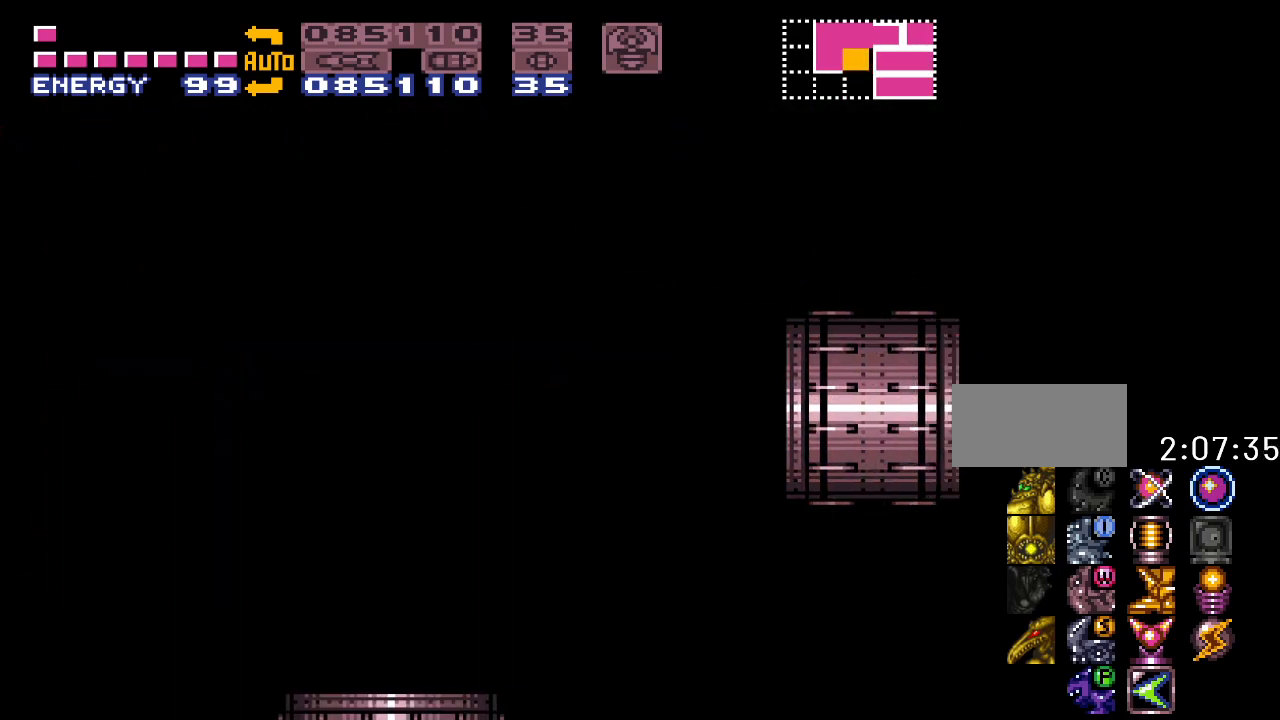
{"buttons": ["DPAD_RIGHT"], "events": []}
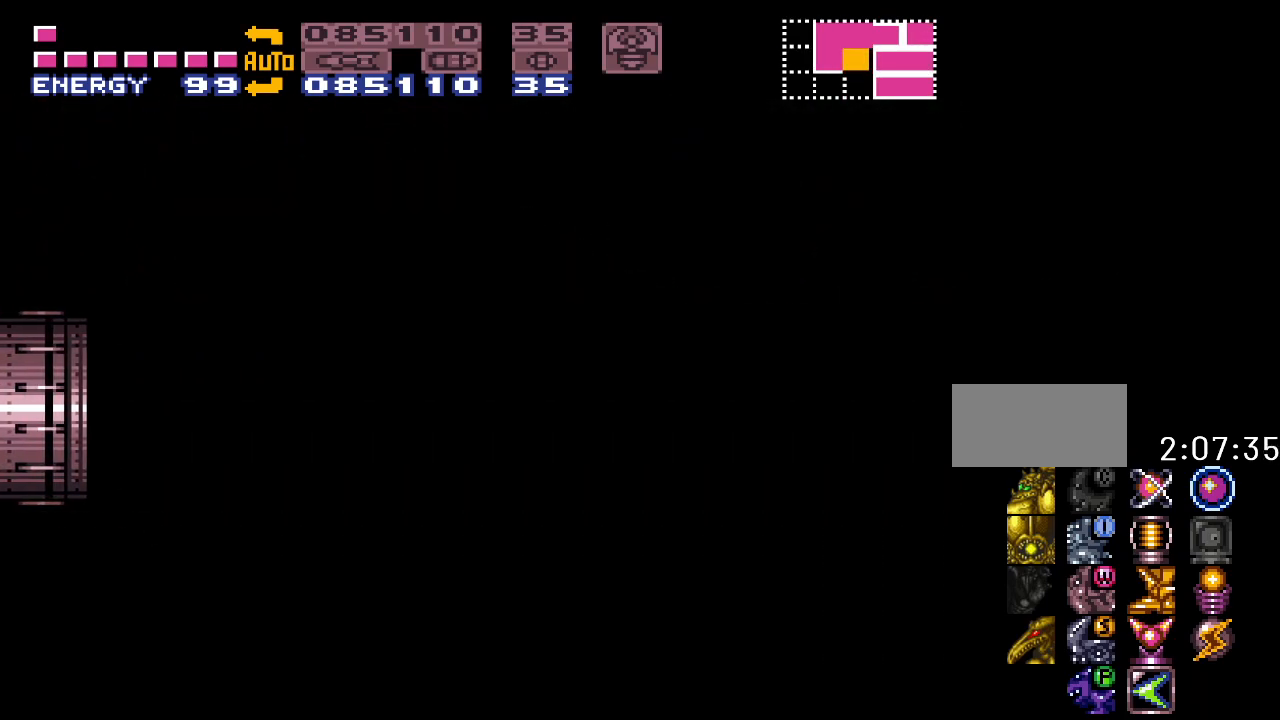
{"buttons": ["Y", "DPAD_RIGHT"], "events": [[450, "Y", "down"]]}
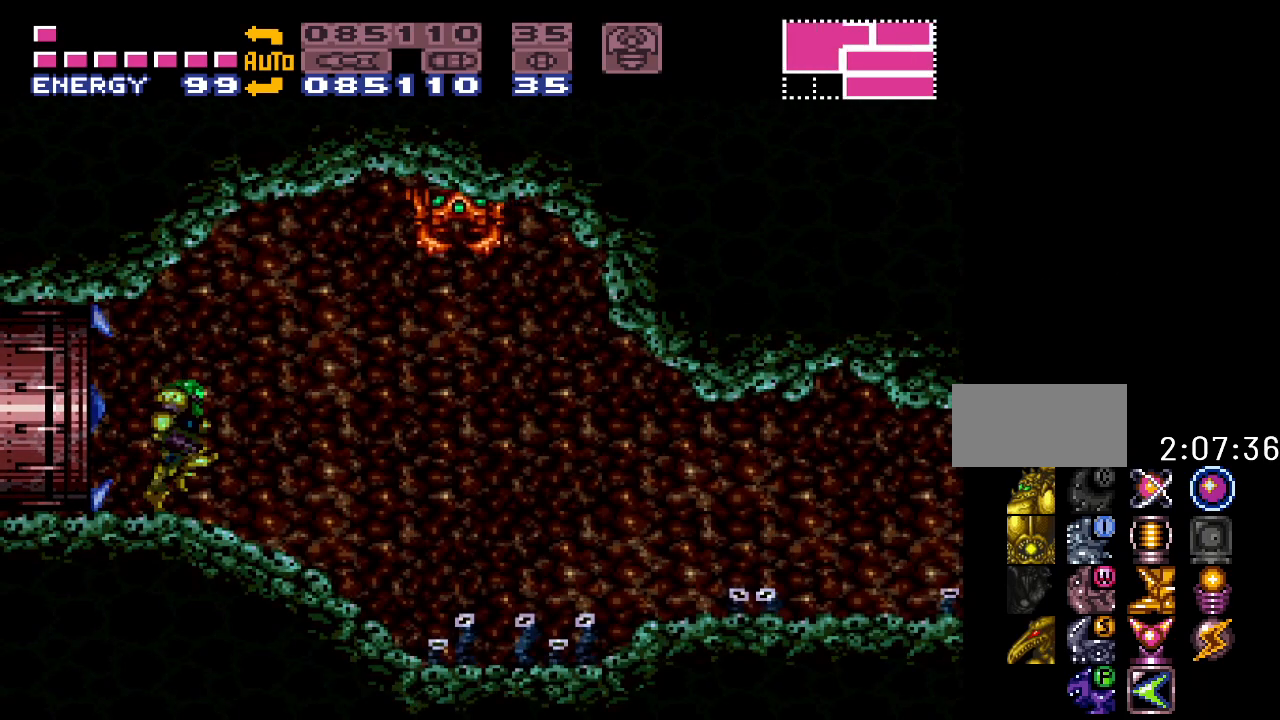
{"buttons": ["Y", "DPAD_RIGHT"], "events": []}
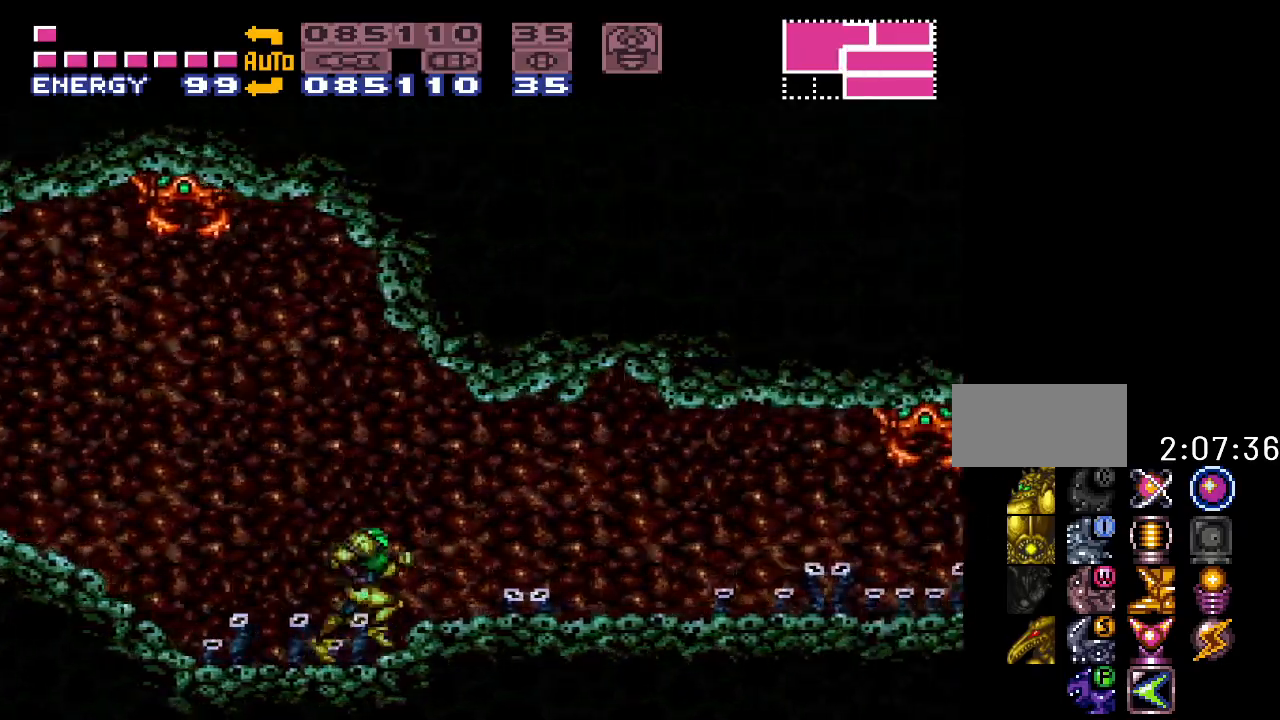
{"buttons": ["Y", "DPAD_RIGHT"], "events": []}
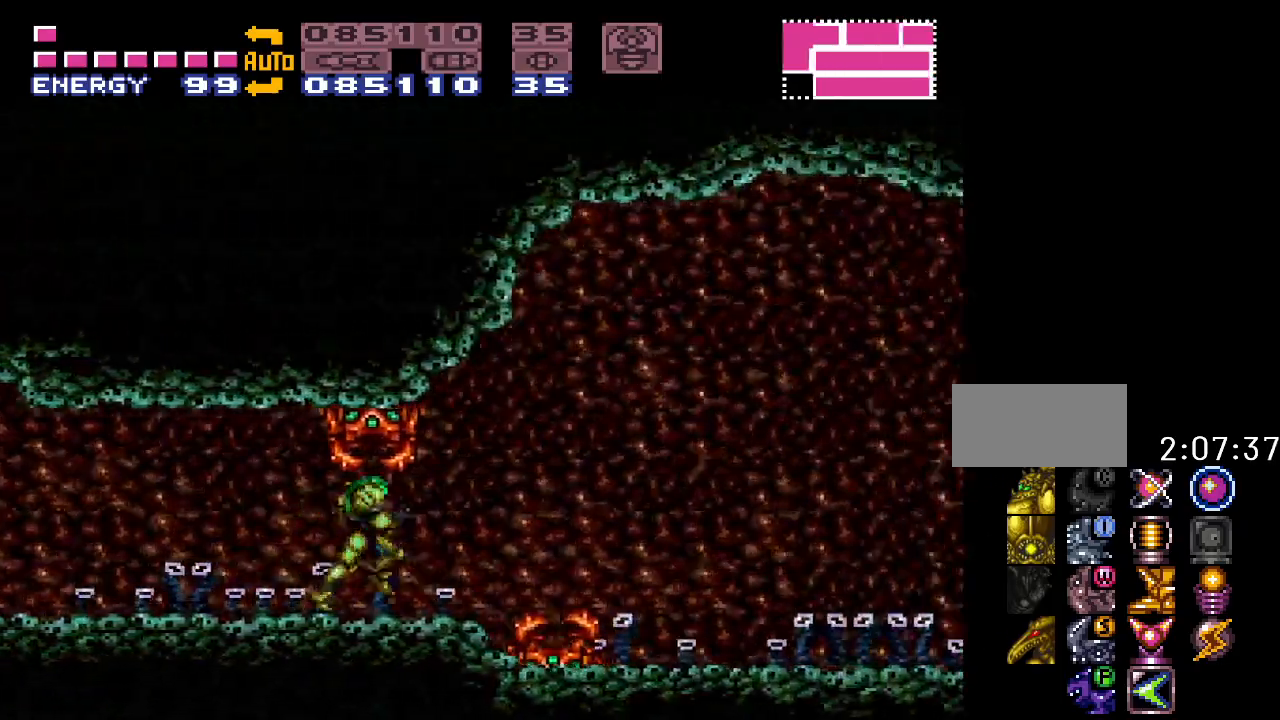
{"buttons": ["Y", "DPAD_RIGHT"], "events": []}
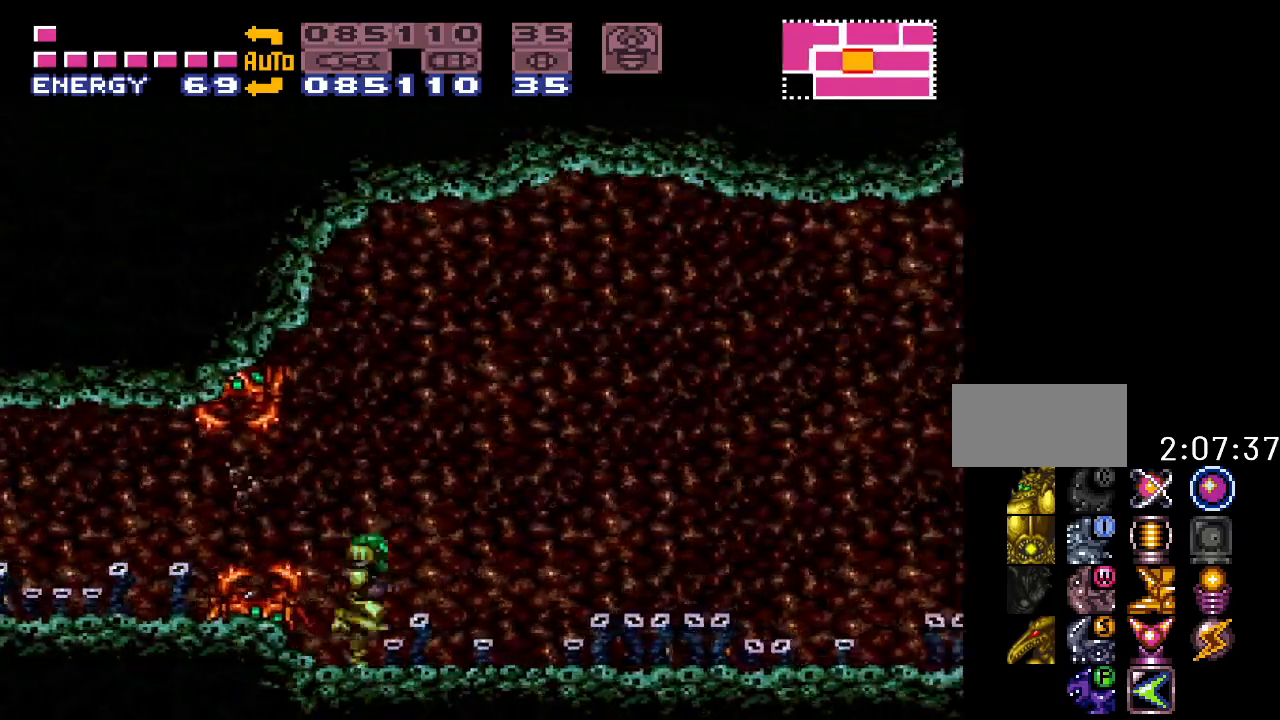
{"buttons": ["Y", "DPAD_RIGHT"], "events": []}
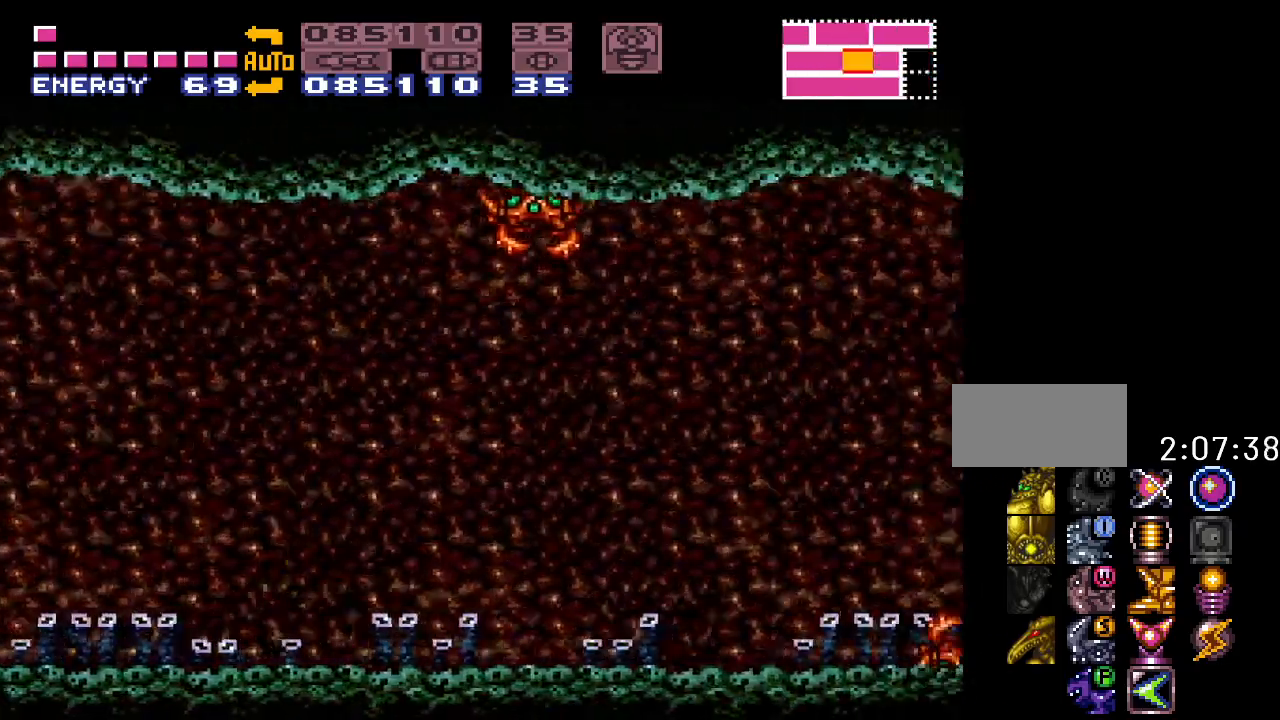
{"buttons": ["Y", "DPAD_RIGHT"], "events": []}
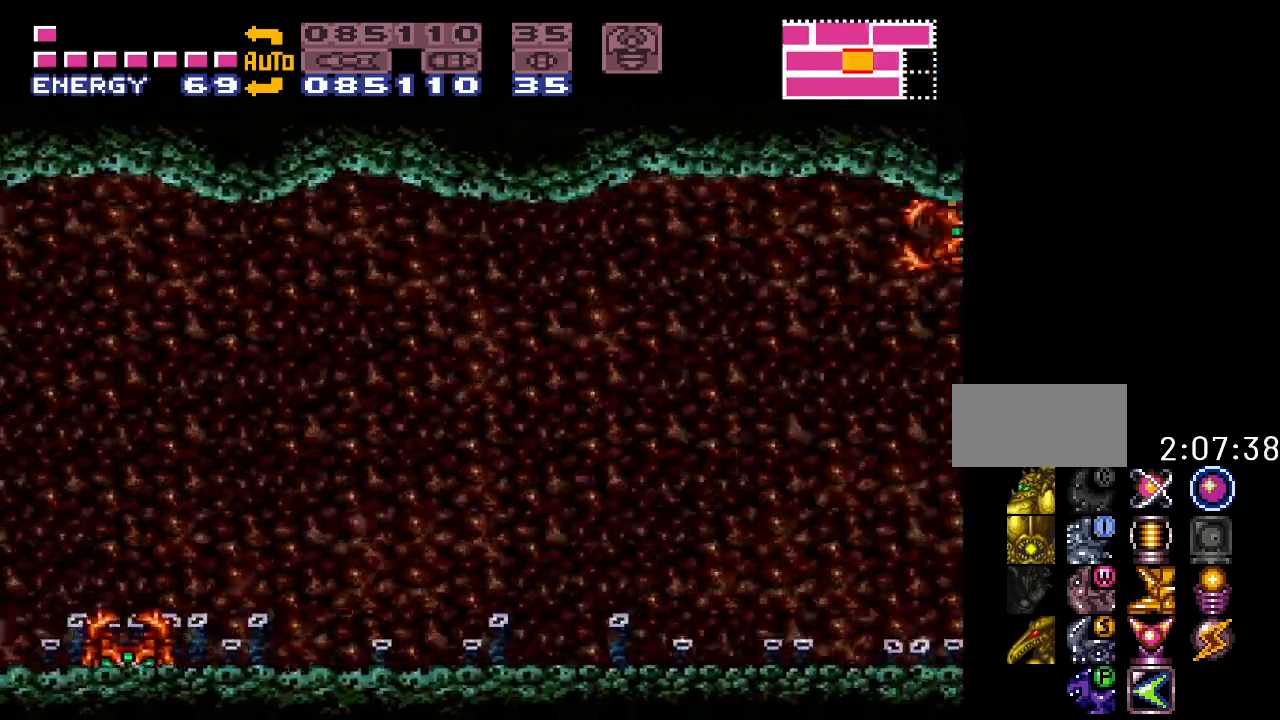
{"buttons": ["Y", "DPAD_RIGHT"], "events": [[333, "B", "down"], [500, "B", "up"]]}